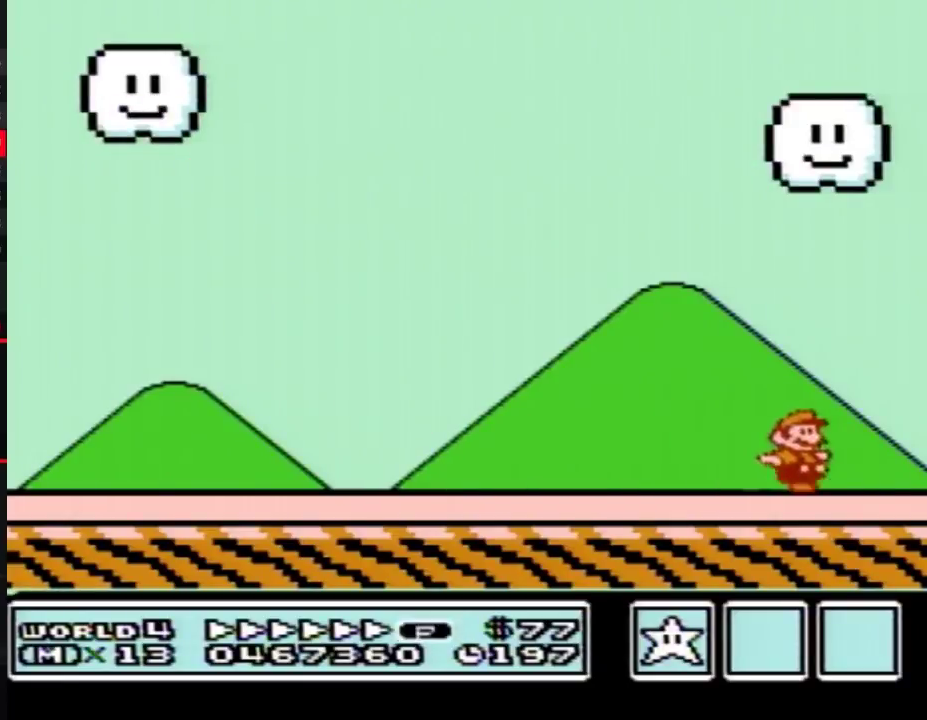
Gameplay with a controller (Nintendo layout); each line is a JSON object with the inputs held at the frame after it. "events" lists button and stick changes between this image and that frame as [ms after this image, input, new state], when the widget could be followed in between. Not read: L3 R3.
{"buttons": ["A", "B", "DPAD_LEFT"], "events": [[183, "A", "down"], [217, "DPAD_RIGHT", "up"], [250, "DPAD_LEFT", "down"]]}
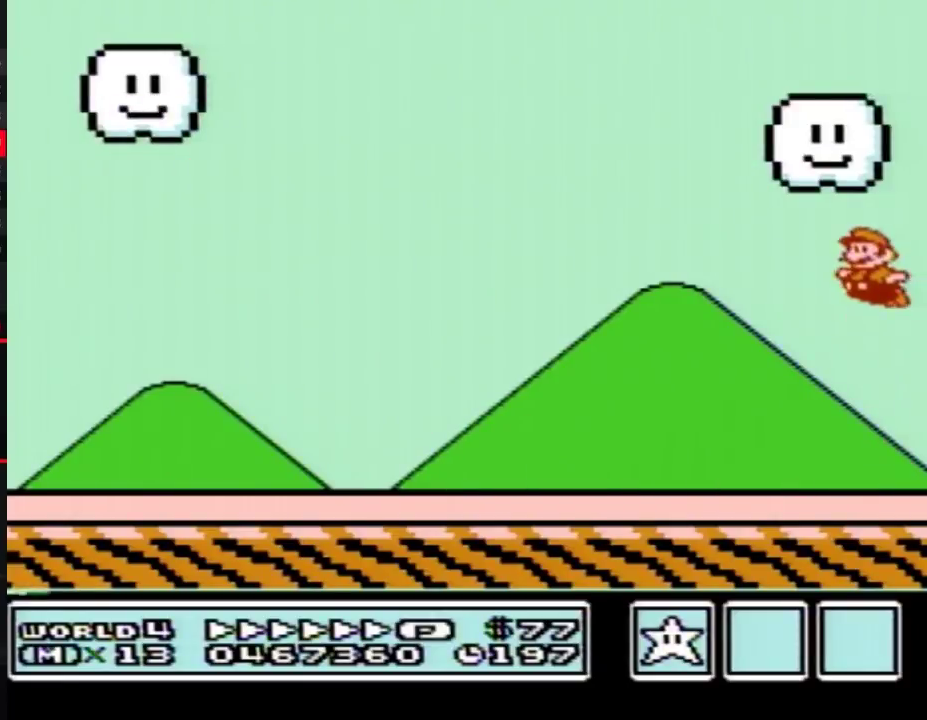
{"buttons": ["B", "DPAD_LEFT"], "events": [[433, "A", "up"]]}
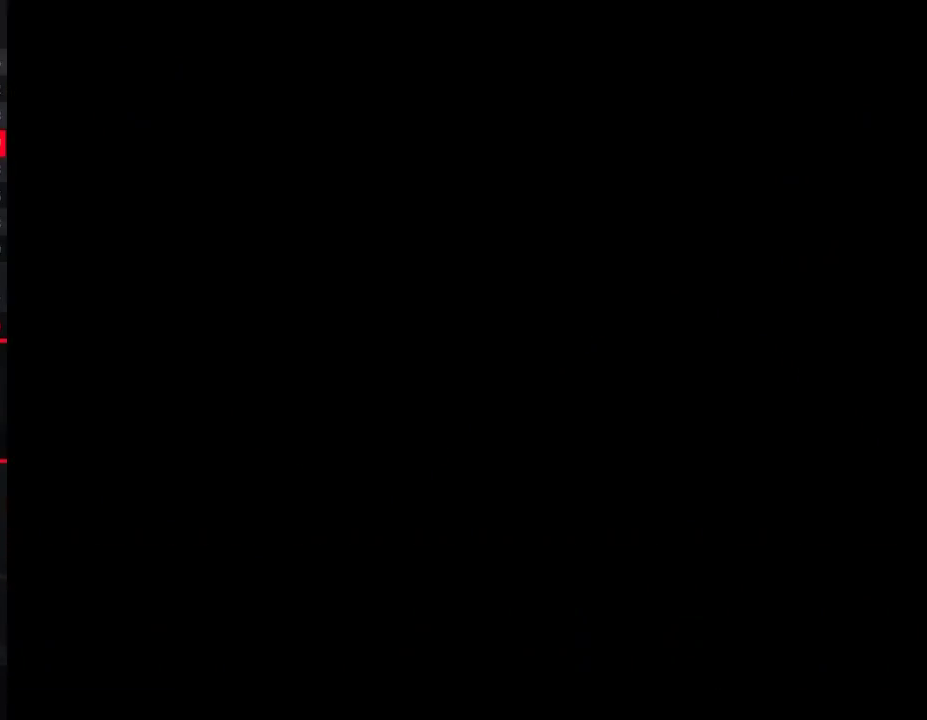
{"buttons": [], "events": [[267, "DPAD_LEFT", "up"], [300, "B", "up"]]}
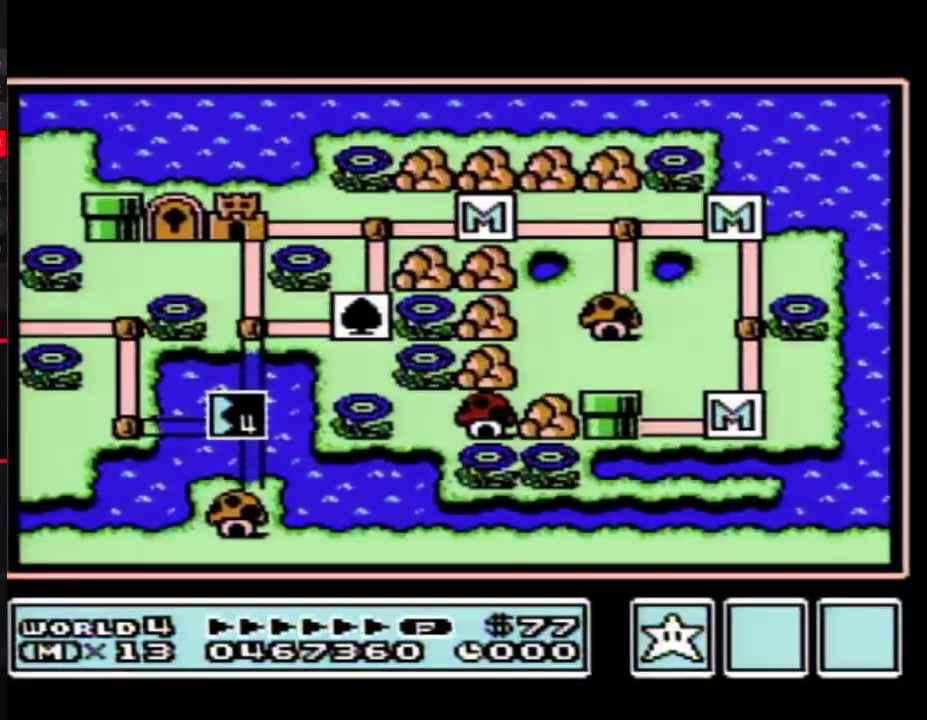
{"buttons": ["DPAD_UP"], "events": [[217, "DPAD_UP", "down"]]}
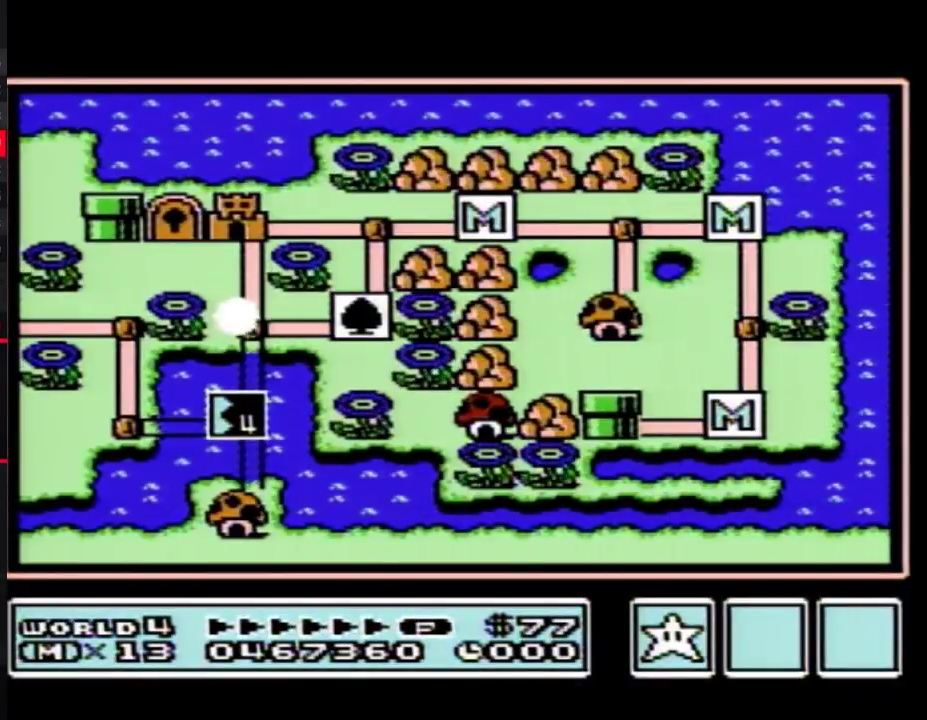
{"buttons": ["DPAD_UP"], "events": []}
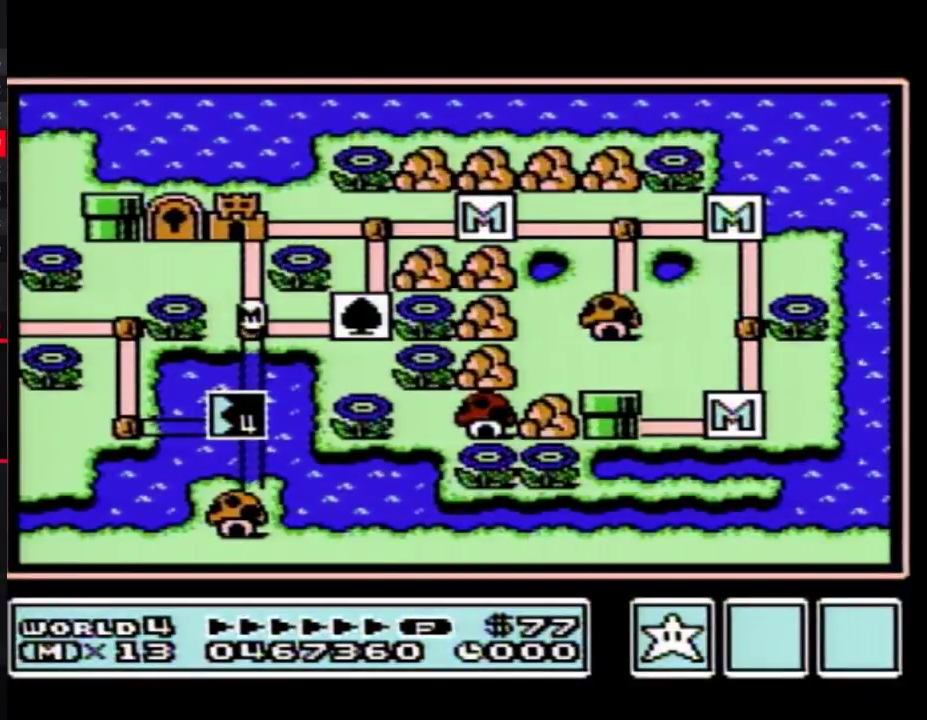
{"buttons": ["DPAD_UP"], "events": []}
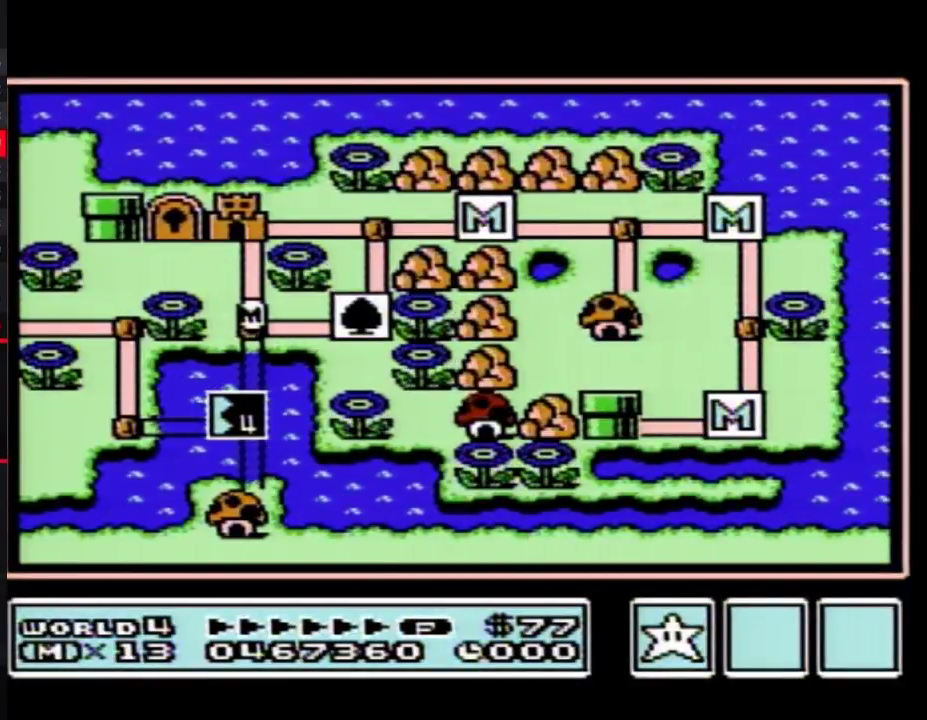
{"buttons": ["DPAD_UP"], "events": []}
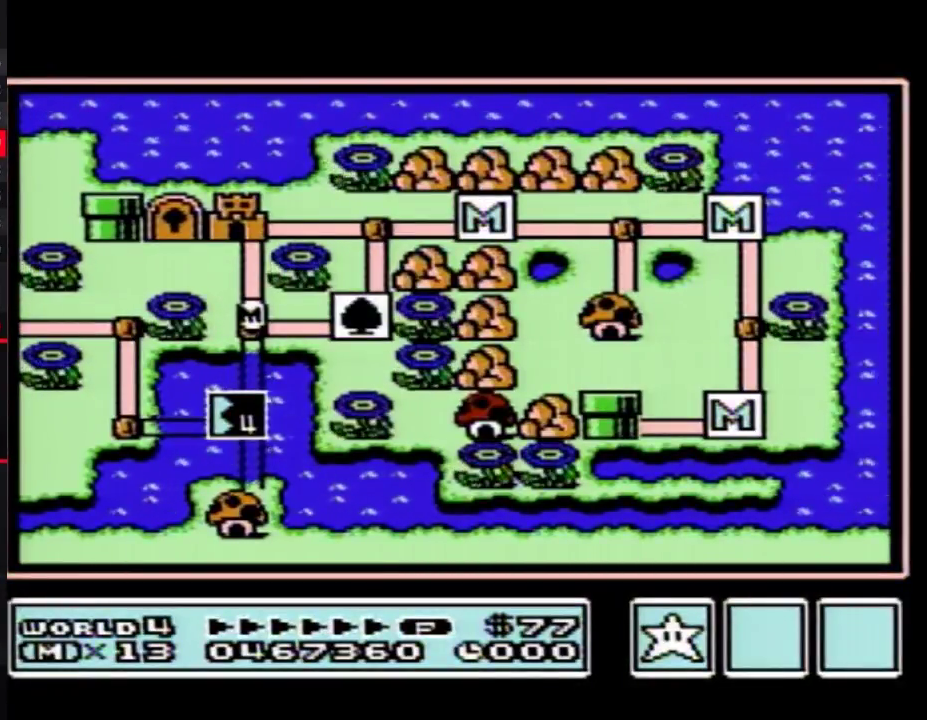
{"buttons": ["DPAD_UP"], "events": []}
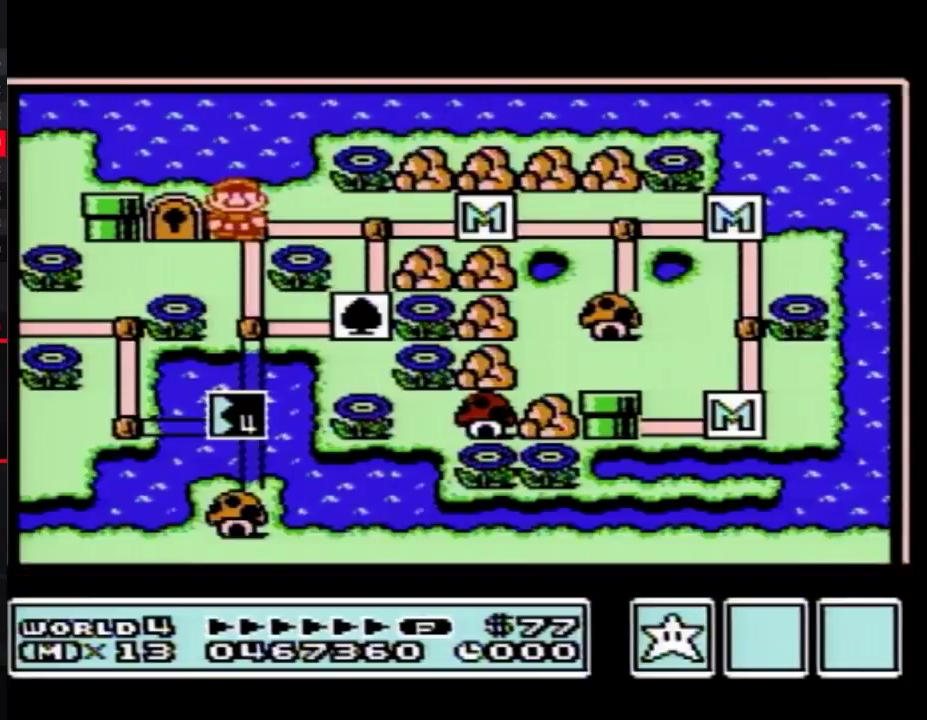
{"buttons": ["DPAD_UP"], "events": []}
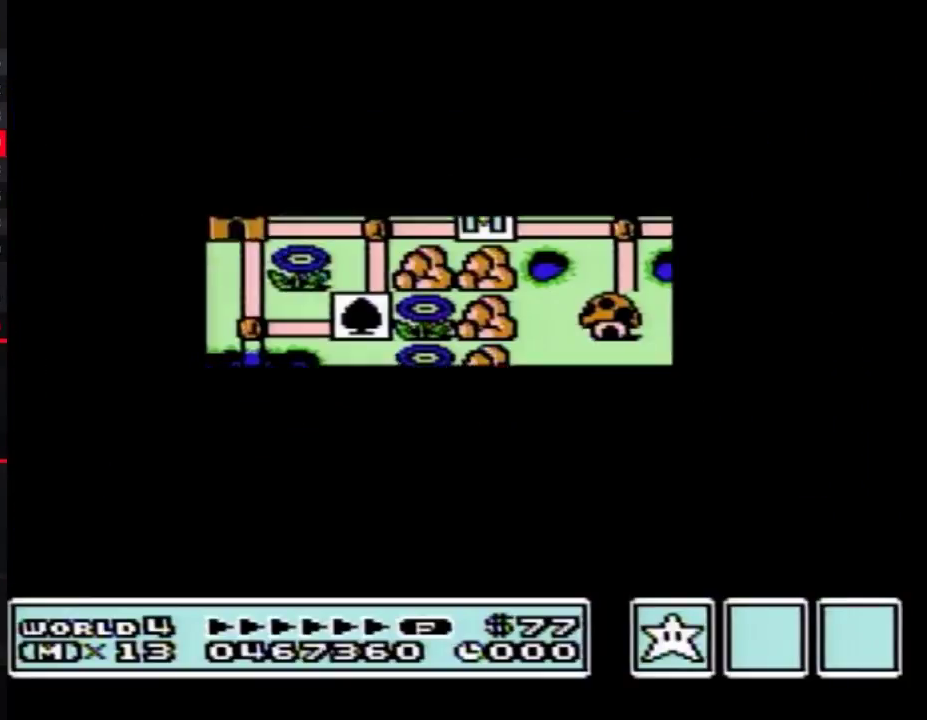
{"buttons": ["A"], "events": [[500, "A", "down"], [500, "DPAD_UP", "up"]]}
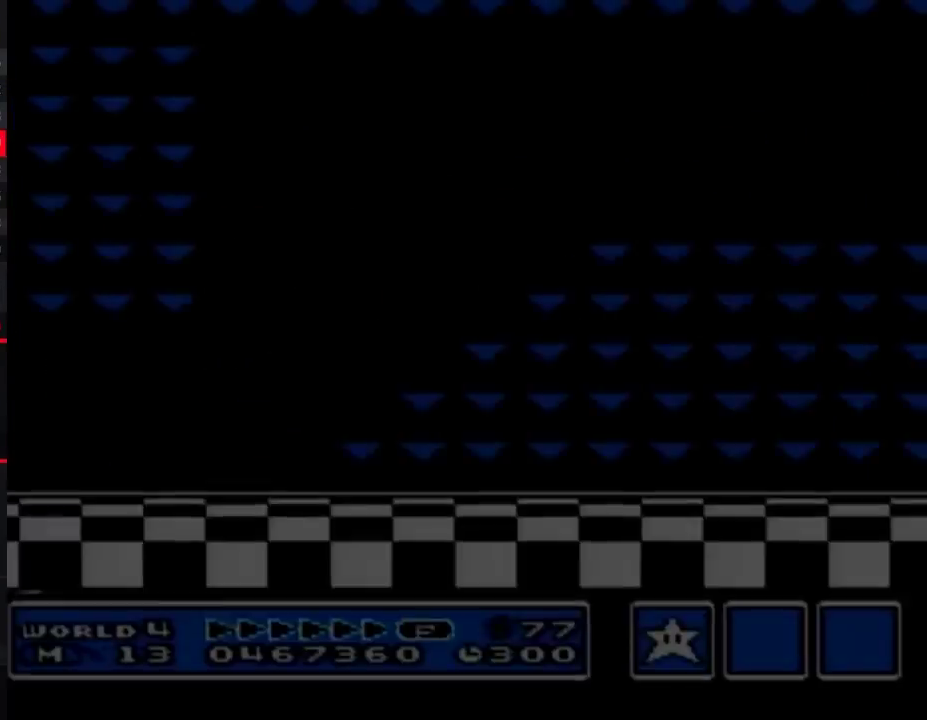
{"buttons": ["B", "DPAD_RIGHT"], "events": [[33, "A", "up"], [33, "B", "down"], [33, "DPAD_RIGHT", "down"]]}
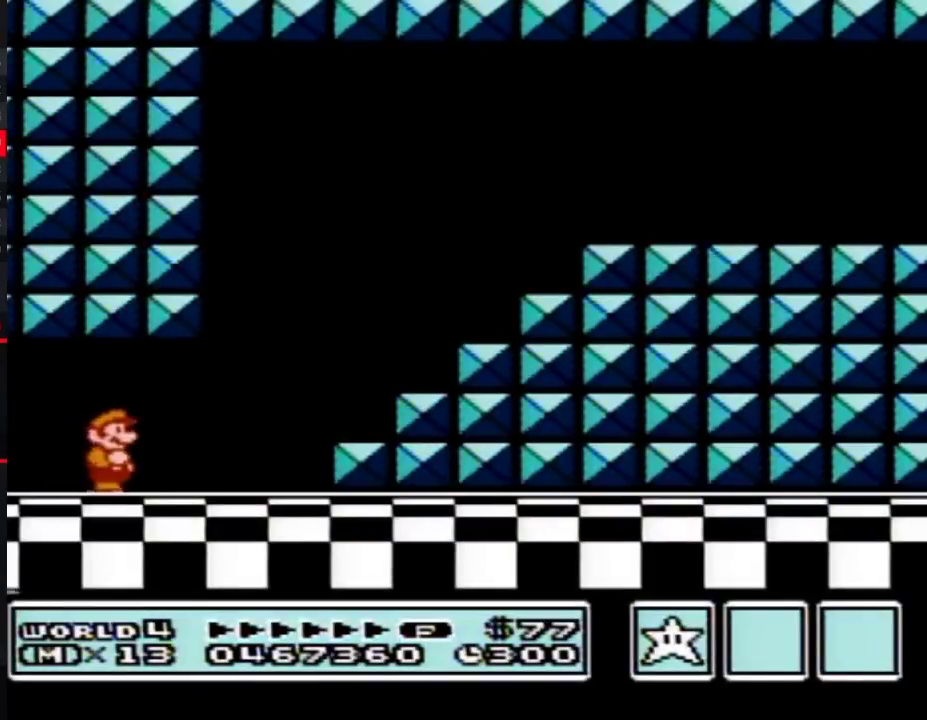
{"buttons": ["A", "B", "DPAD_RIGHT"], "events": [[467, "A", "down"]]}
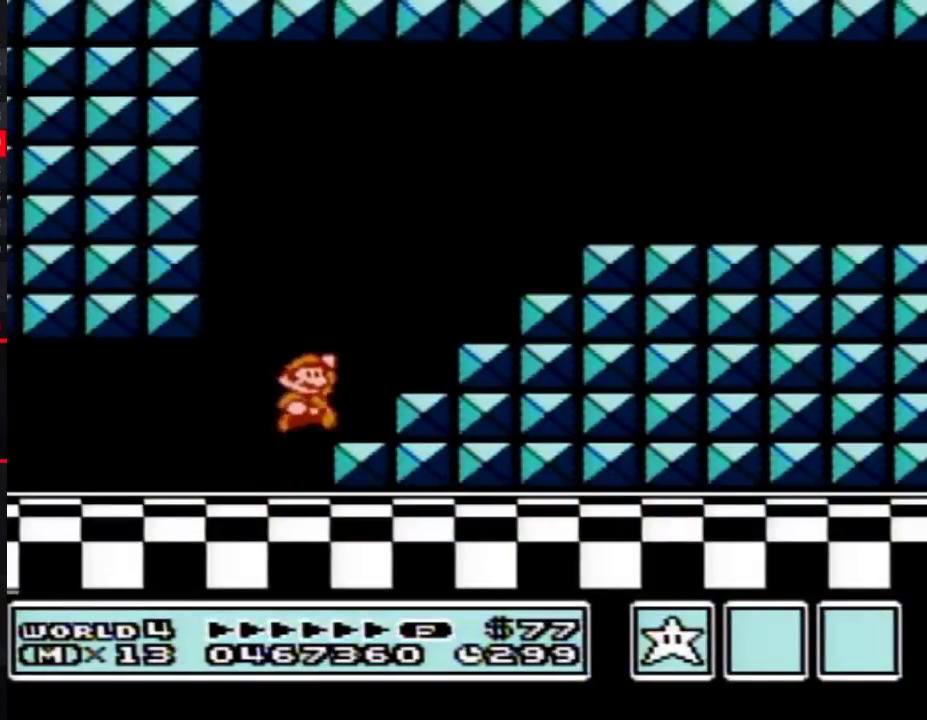
{"buttons": ["B", "DPAD_RIGHT"], "events": [[367, "A", "up"]]}
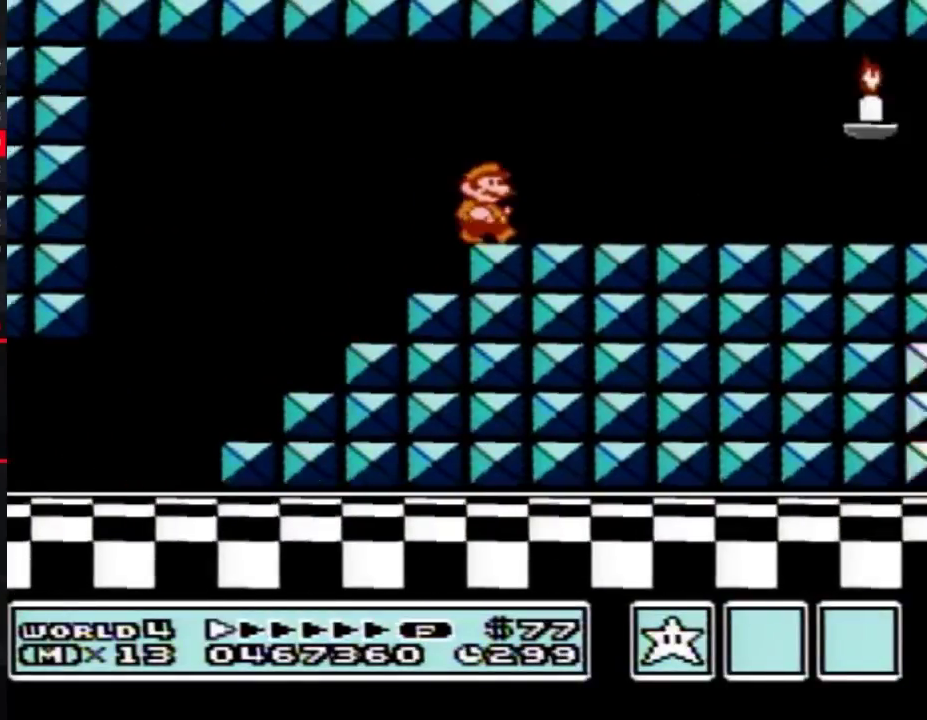
{"buttons": ["B", "DPAD_RIGHT"], "events": []}
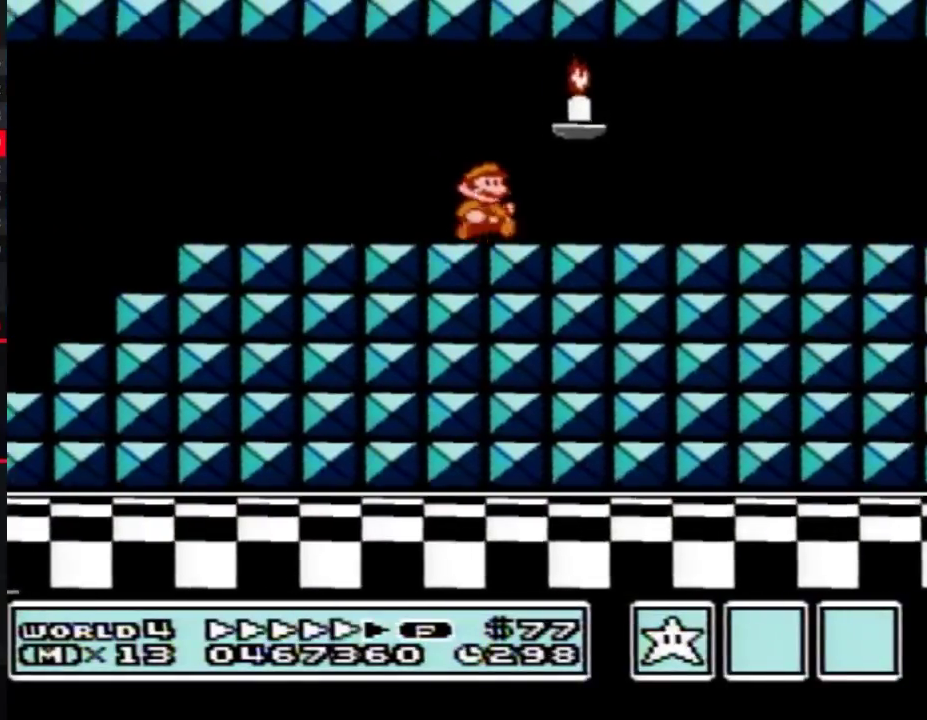
{"buttons": ["B", "DPAD_RIGHT"], "events": []}
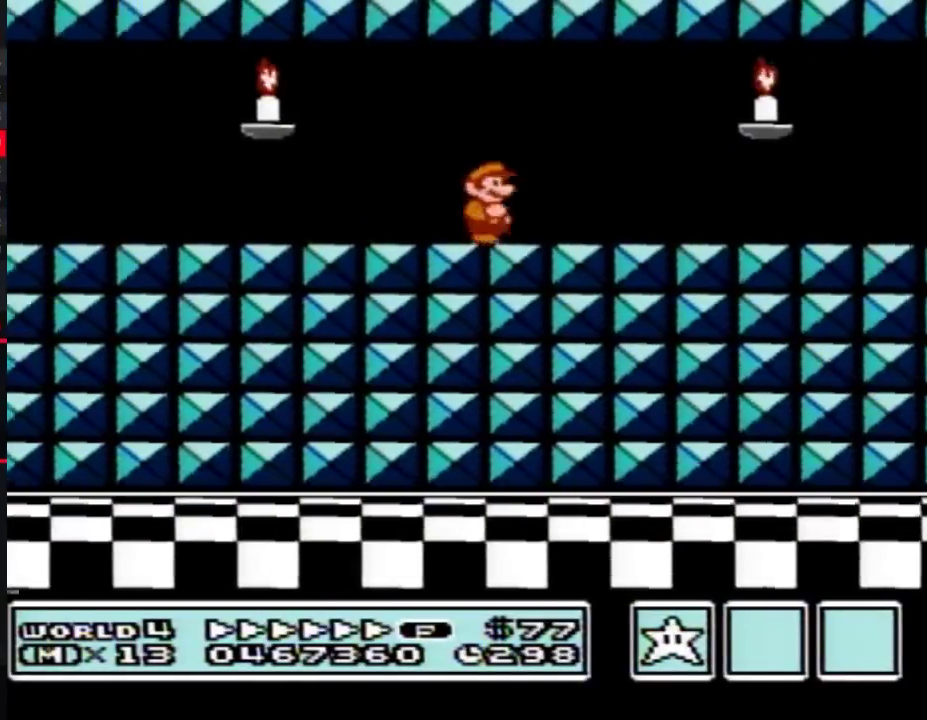
{"buttons": ["B", "DPAD_RIGHT"], "events": []}
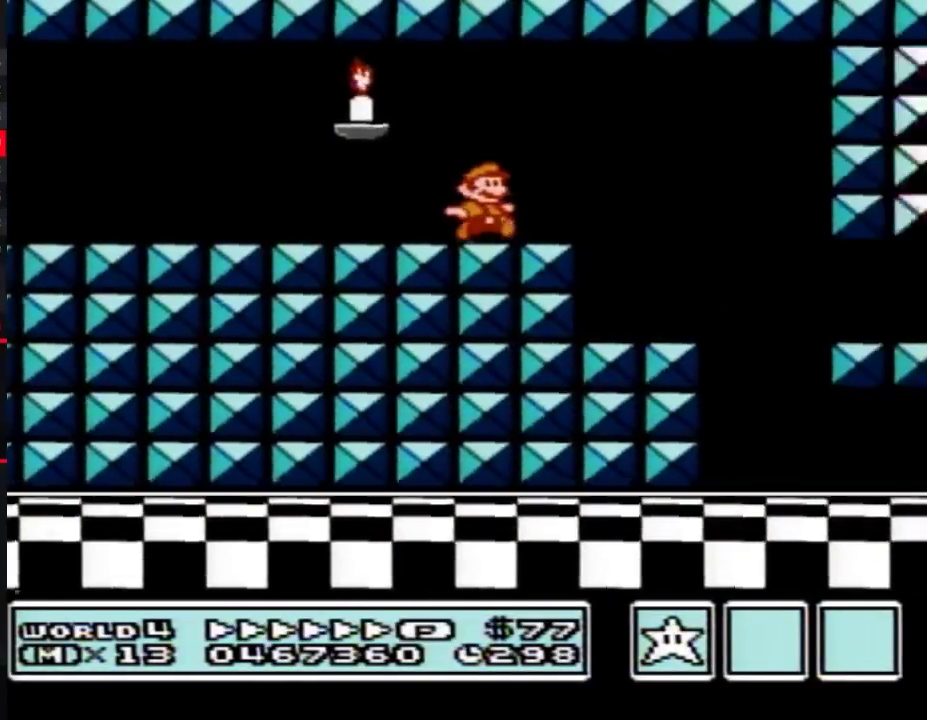
{"buttons": ["B", "DPAD_RIGHT"], "events": [[117, "DPAD_RIGHT", "up"], [150, "DPAD_LEFT", "down"], [400, "DPAD_LEFT", "up"], [400, "DPAD_RIGHT", "down"]]}
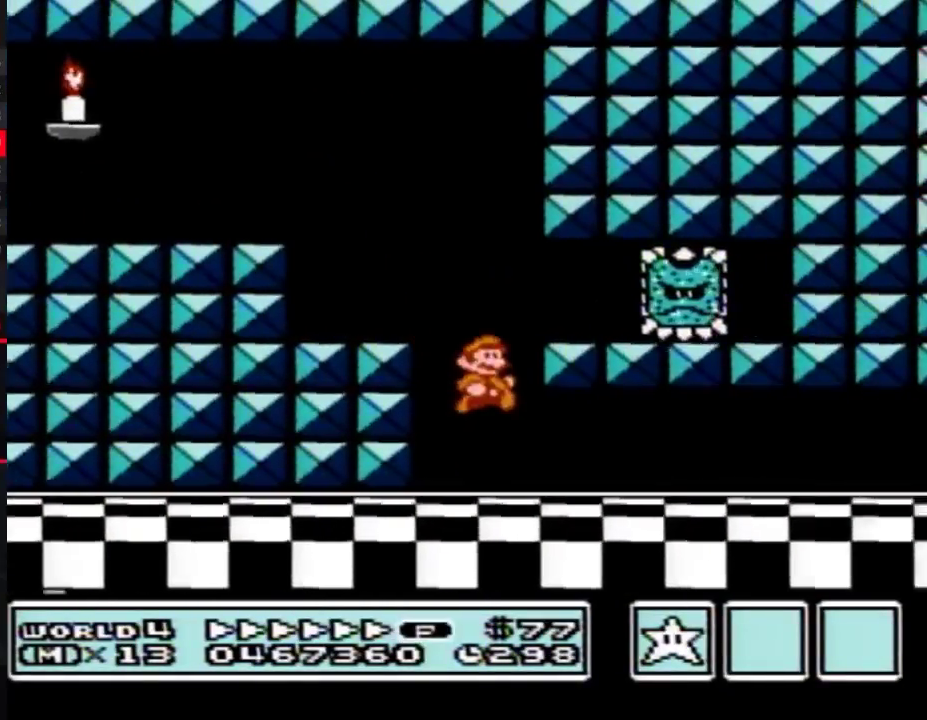
{"buttons": ["B", "DPAD_RIGHT"], "events": []}
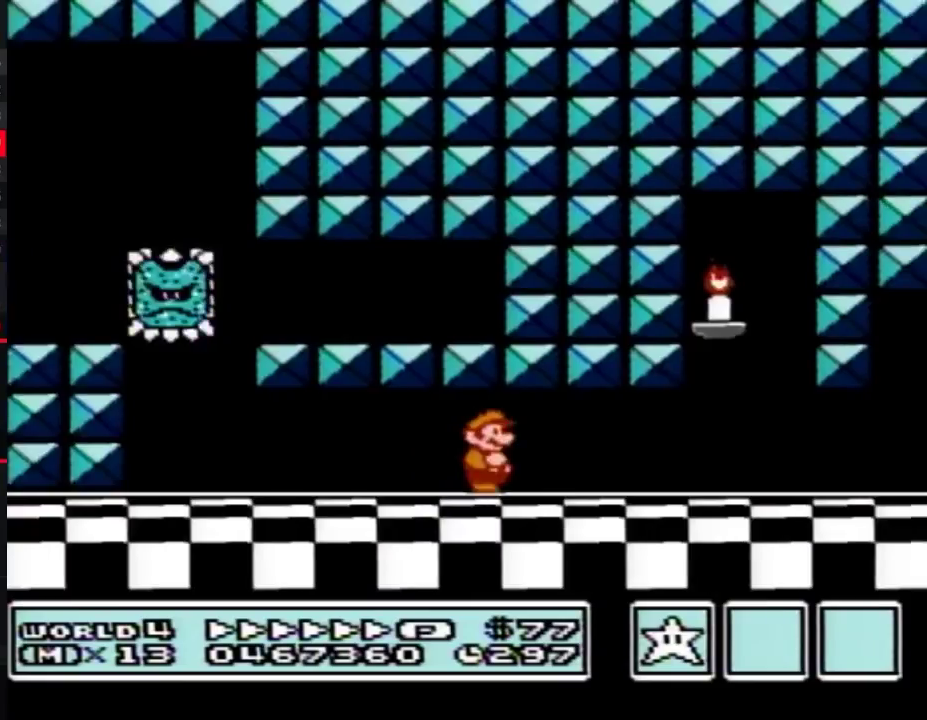
{"buttons": ["B", "DPAD_RIGHT"], "events": []}
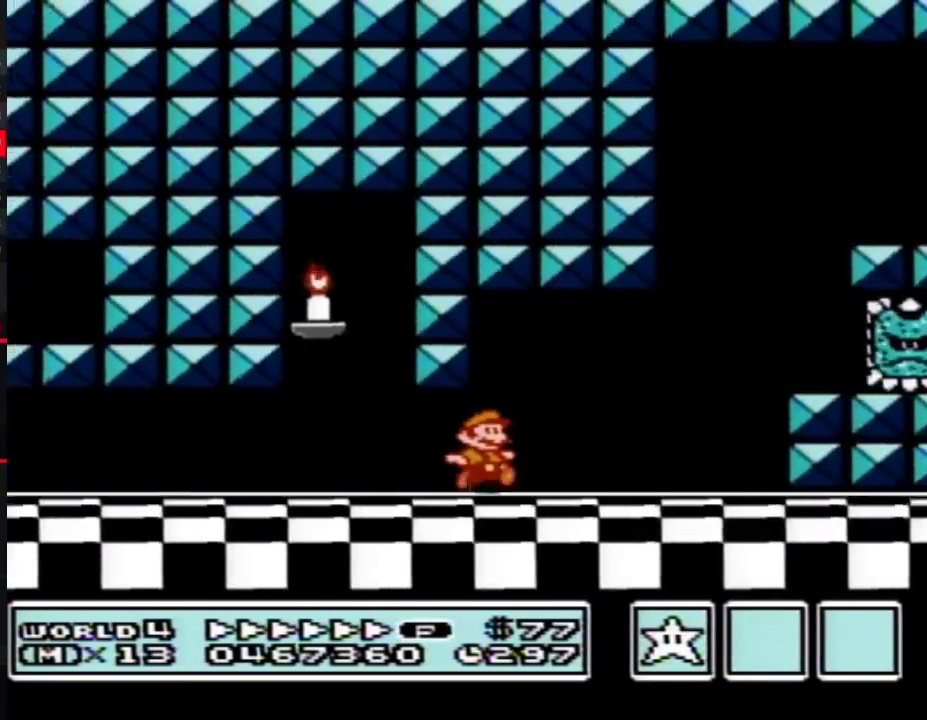
{"buttons": ["B", "DPAD_RIGHT"], "events": [[67, "DPAD_DOWN", "down"], [67, "DPAD_RIGHT", "up"], [117, "A", "down"], [150, "DPAD_LEFT", "down"], [183, "DPAD_DOWN", "up"], [333, "DPAD_LEFT", "up"], [333, "DPAD_RIGHT", "down"], [467, "A", "up"]]}
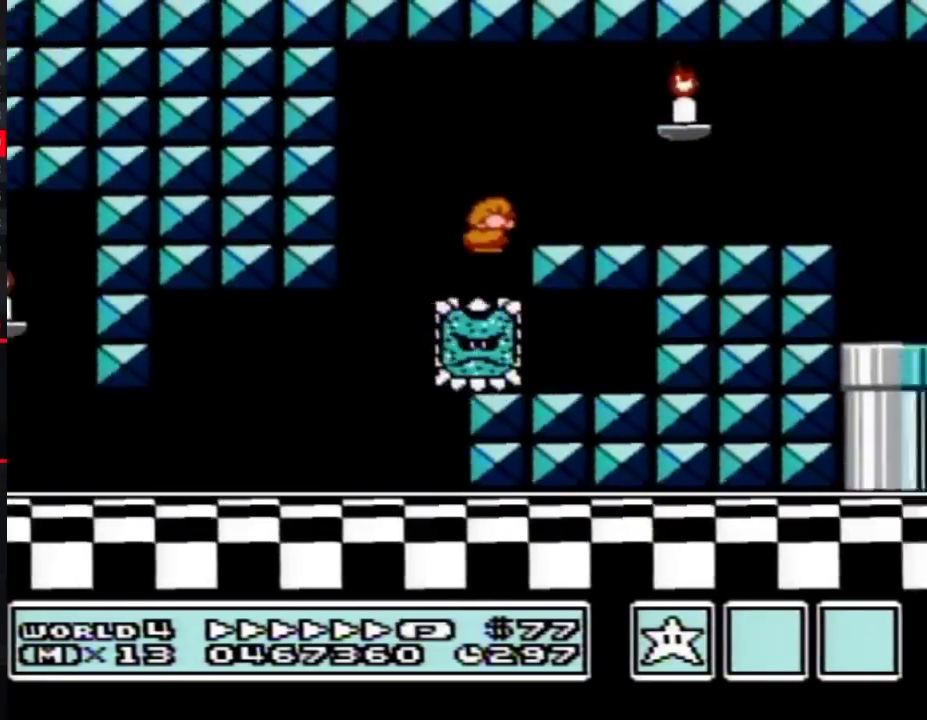
{"buttons": ["B", "DPAD_RIGHT"], "events": []}